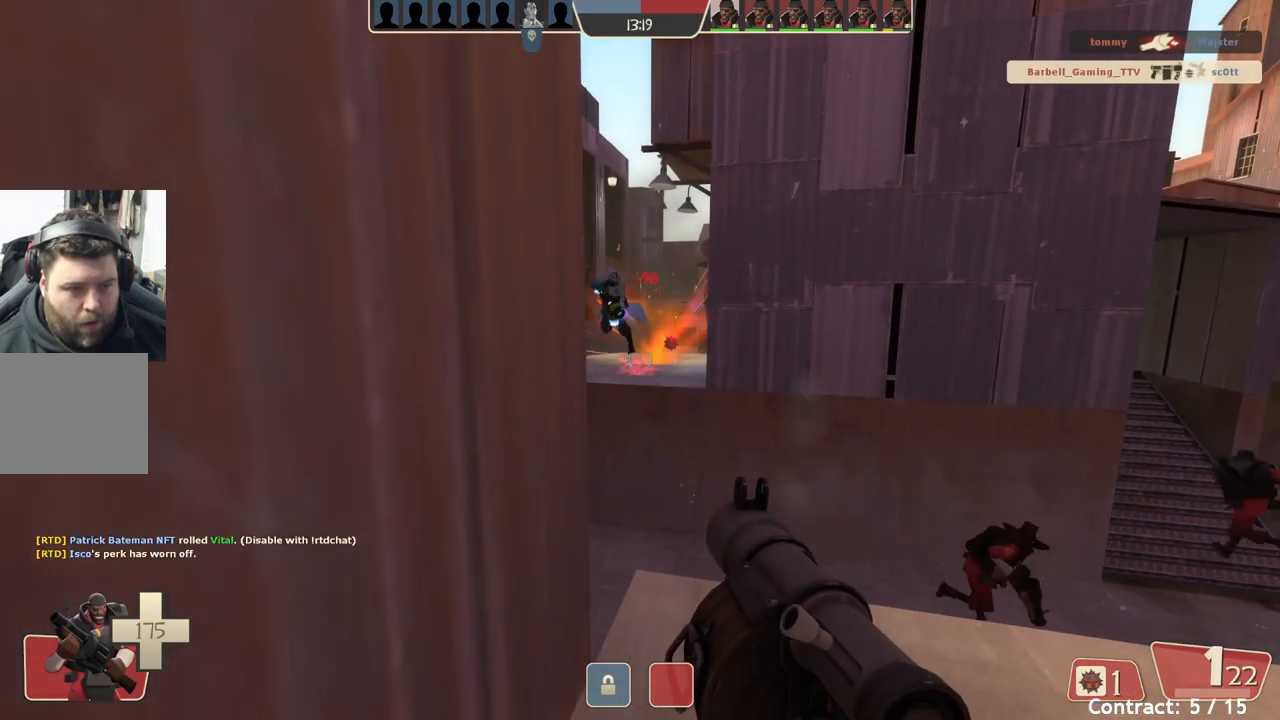
Gameplay with a controller (PlayStation layout); each line is a JSON object with the inputs held at the frame after it. "events" lists button and stick changes between this image and that frame as [ms after this image, input, new state], when the widget could be followed in between. Not read: right_stick.
{"buttons": [], "left_stick": "center", "events": [[100, "L2", "up"], [150, "L2", "down"], [267, "L2", "up"]]}
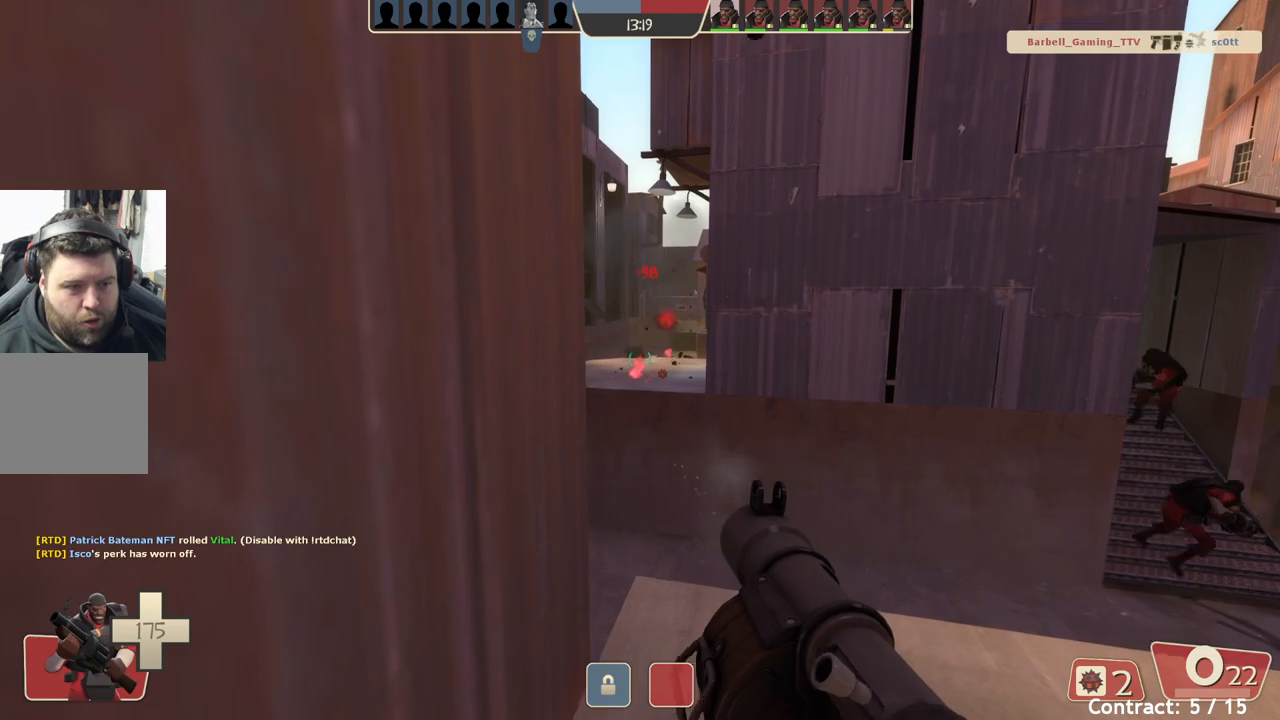
{"buttons": [], "left_stick": "down", "events": [[133, "left_stick", "up"], [283, "left_stick", "center"], [433, "left_stick", "down"]]}
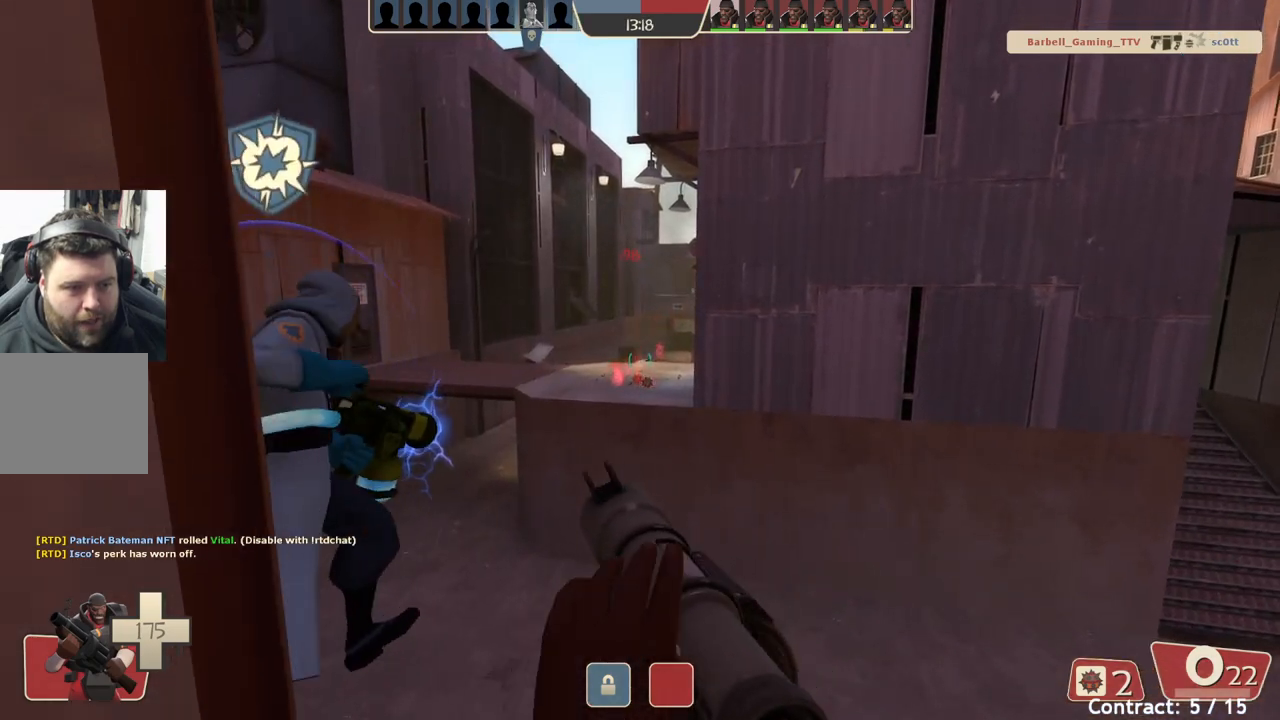
{"buttons": [], "left_stick": "up", "events": [[100, "left_stick", "center"], [450, "left_stick", "up"]]}
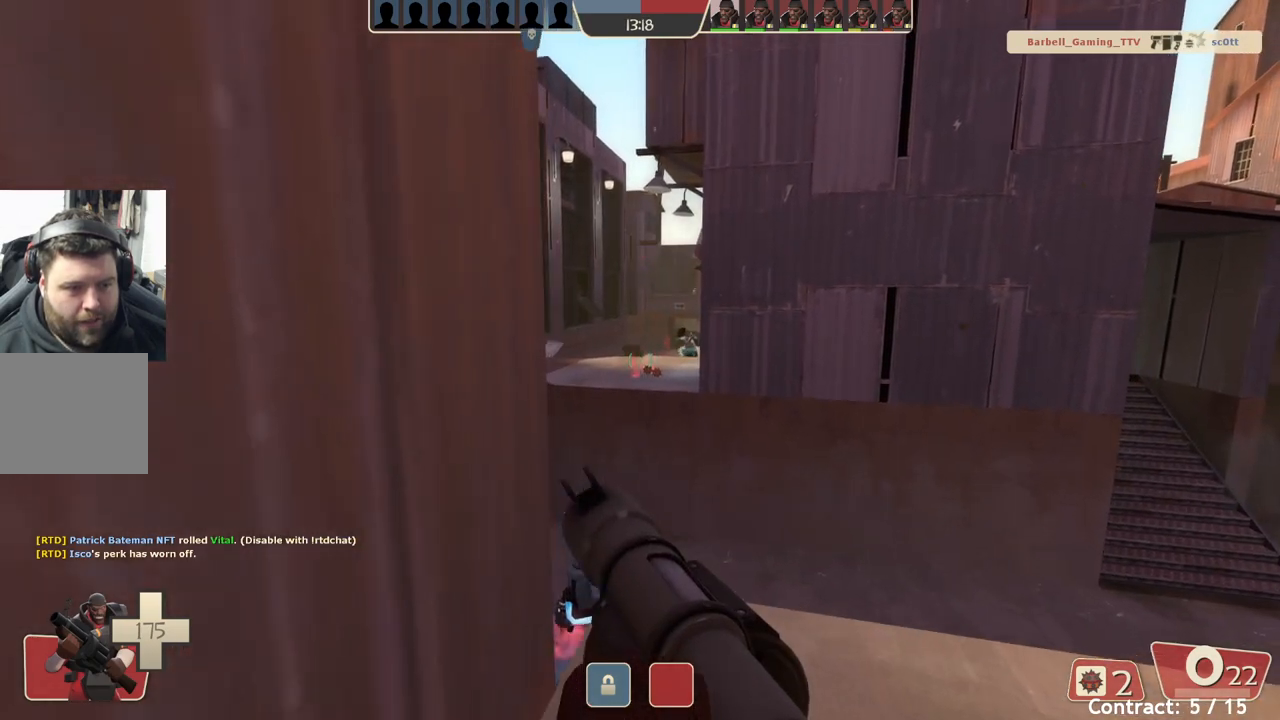
{"buttons": [], "left_stick": "center", "events": [[117, "left_stick", "center"], [350, "left_stick", "down"], [467, "left_stick", "center"]]}
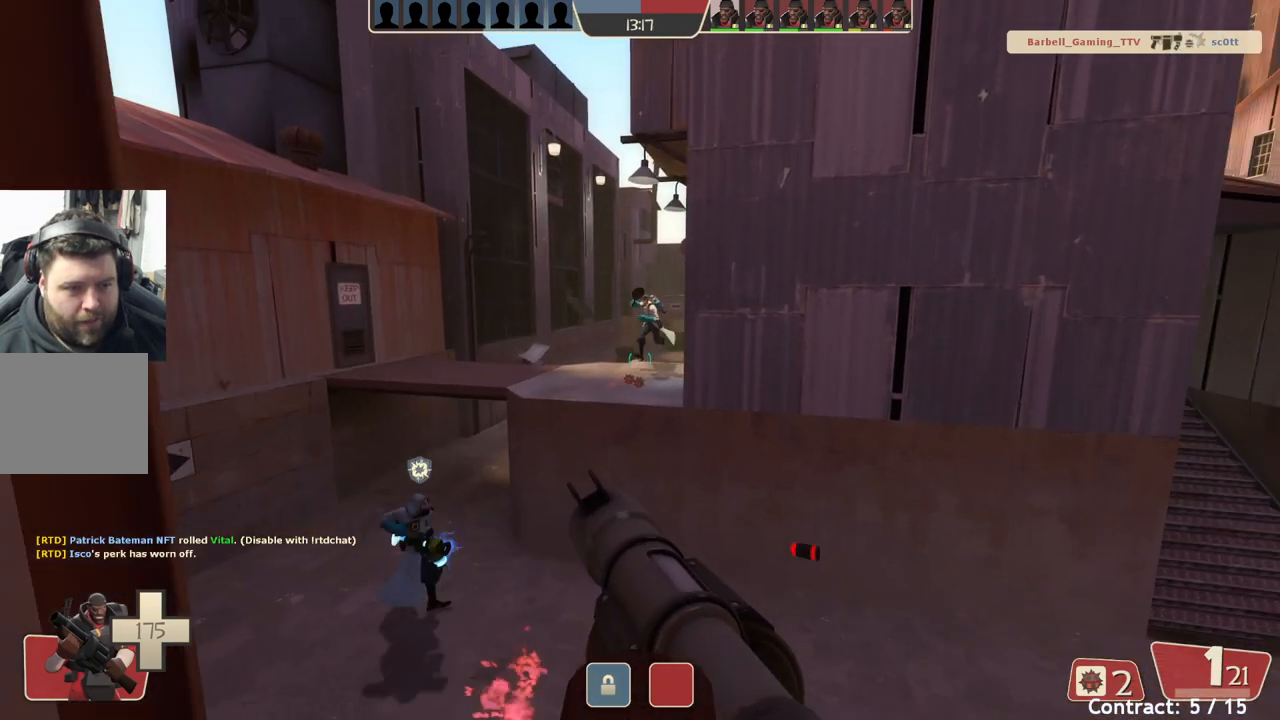
{"buttons": [], "left_stick": "center", "events": [[217, "L2", "down"], [383, "L2", "up"]]}
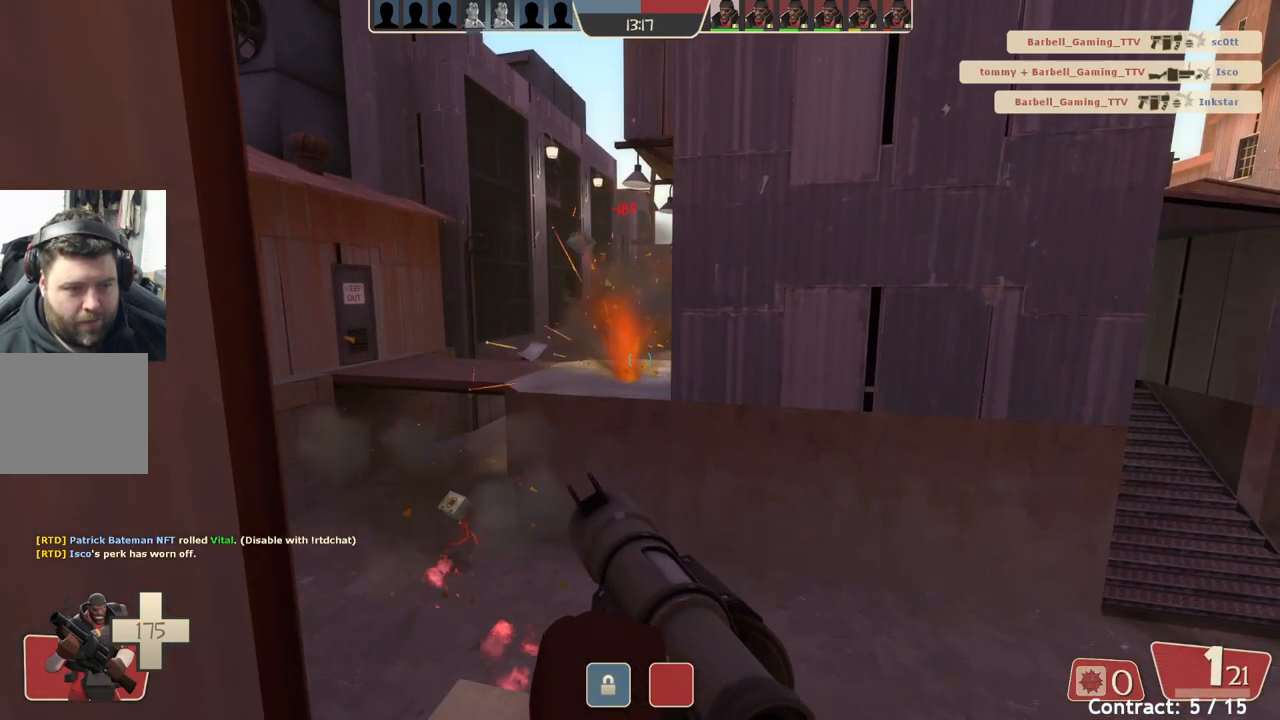
{"buttons": [], "left_stick": "up", "events": [[467, "left_stick", "up"]]}
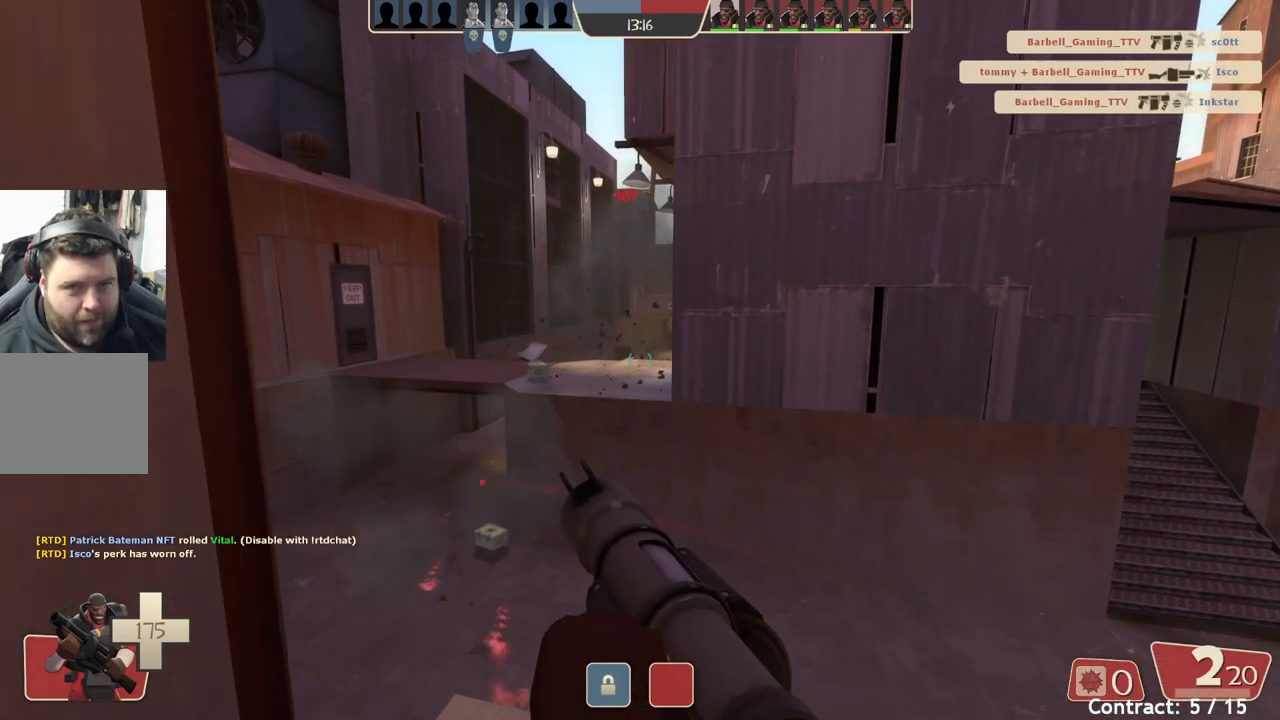
{"buttons": [], "left_stick": "center", "events": [[83, "left_stick", "center"], [317, "left_stick", "down"], [467, "left_stick", "center"]]}
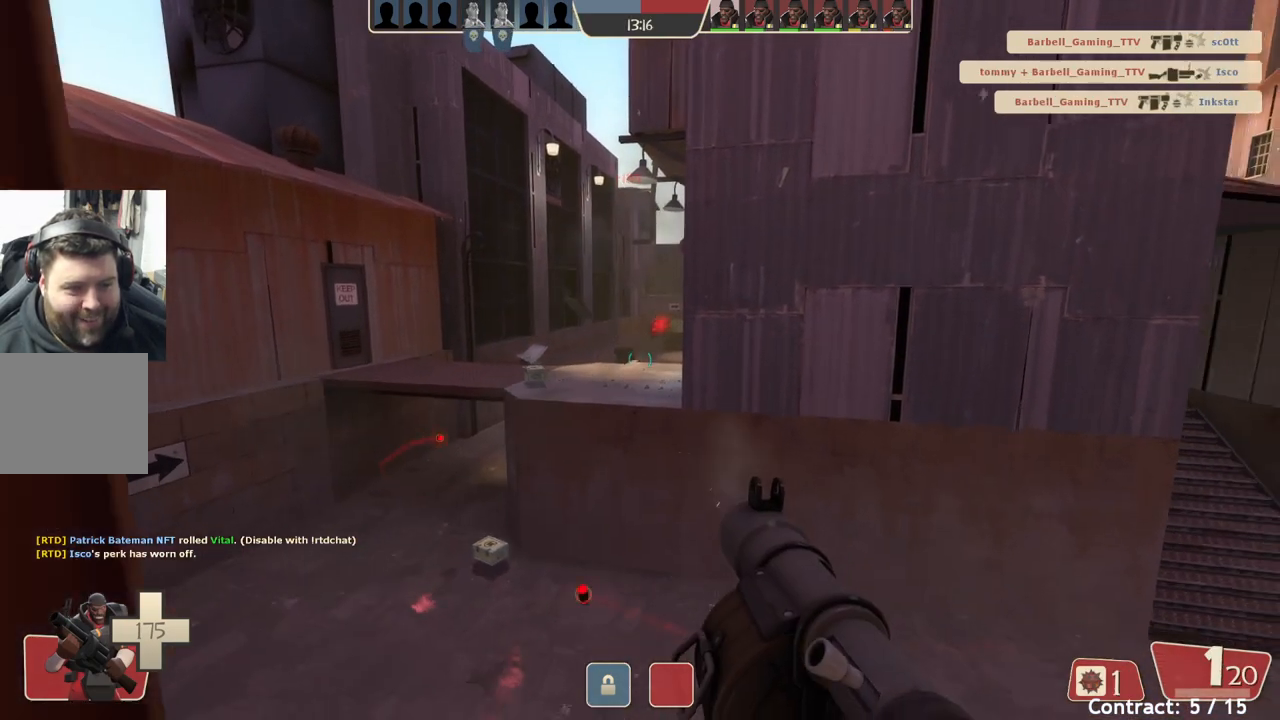
{"buttons": [], "left_stick": "center", "events": [[233, "left_stick", "up-left"], [300, "left_stick", "center"]]}
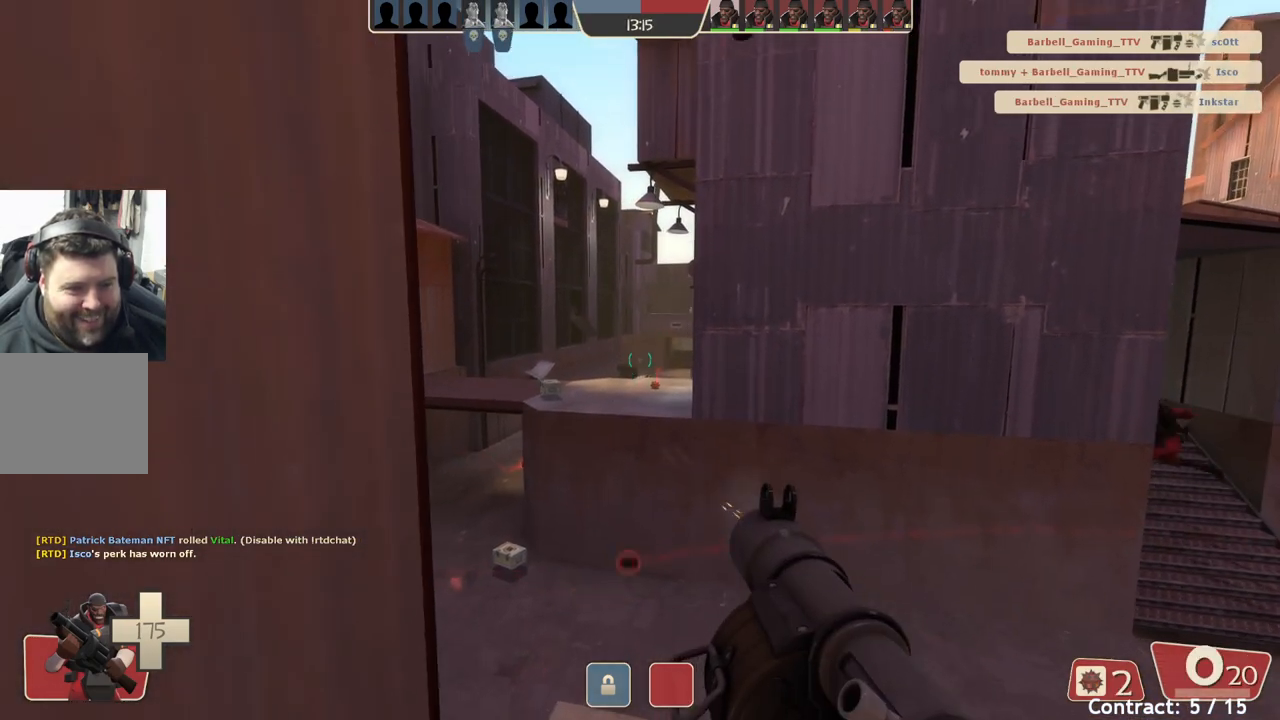
{"buttons": [], "left_stick": "left", "events": [[150, "left_stick", "down-right"], [283, "left_stick", "center"], [433, "left_stick", "left"]]}
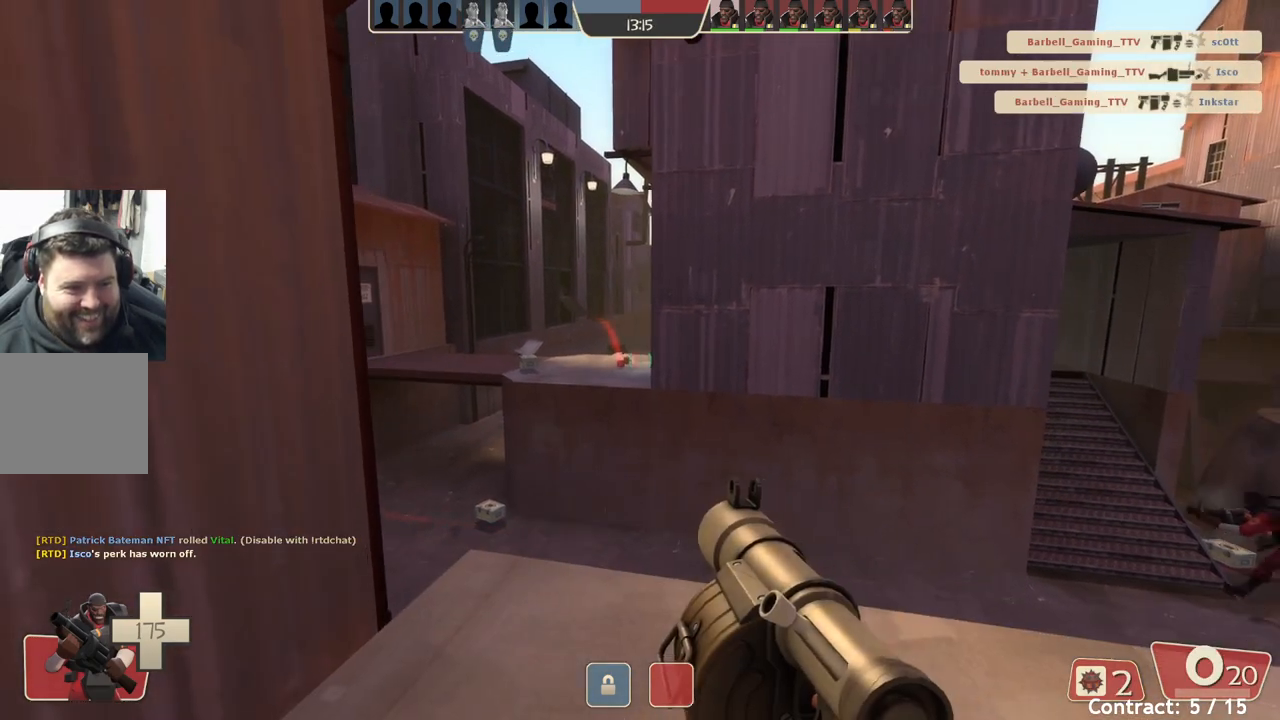
{"buttons": [], "left_stick": "center", "events": [[83, "left_stick", "center"], [400, "left_stick", "up"], [500, "left_stick", "center"]]}
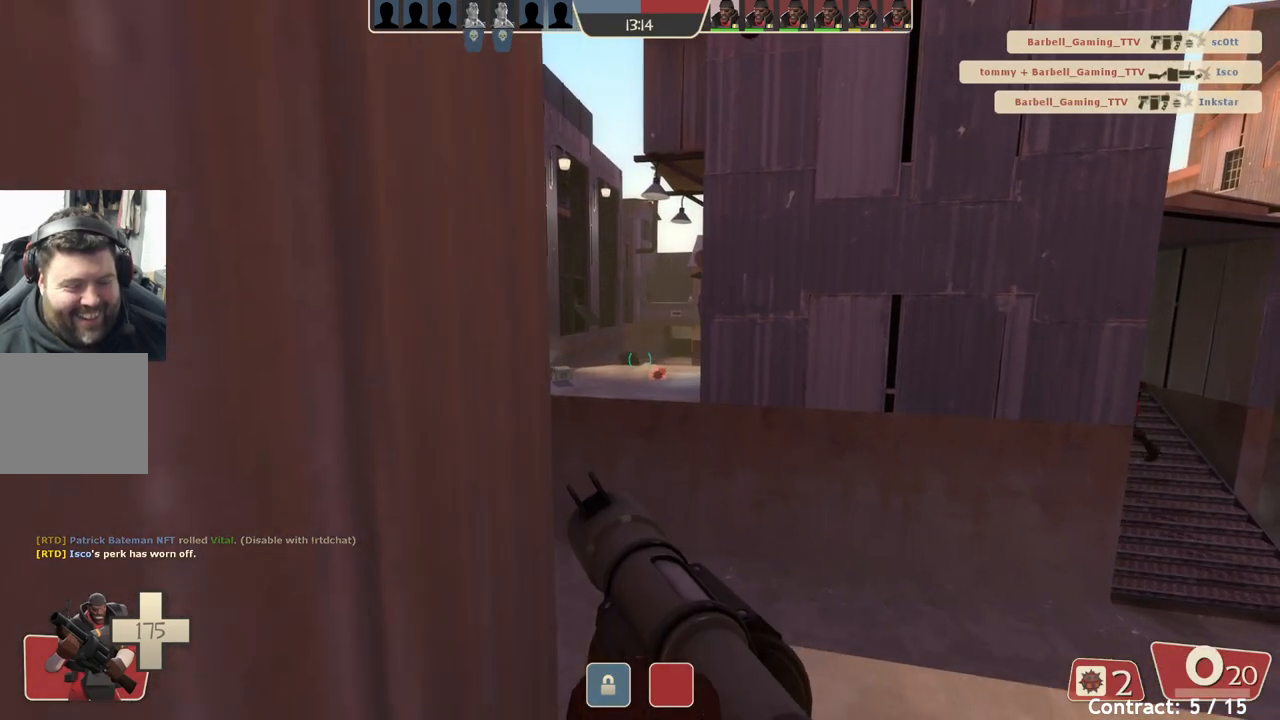
{"buttons": [], "left_stick": "center", "events": []}
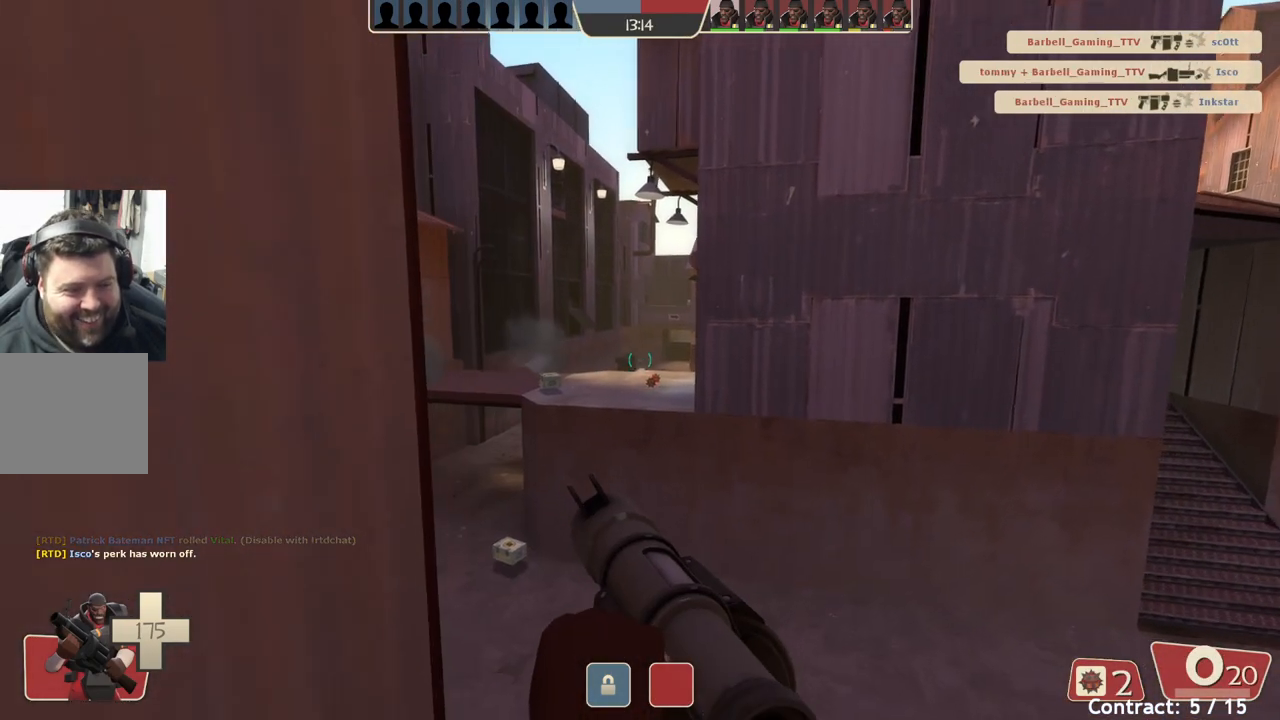
{"buttons": [], "left_stick": "down-right", "events": [[467, "left_stick", "down-right"]]}
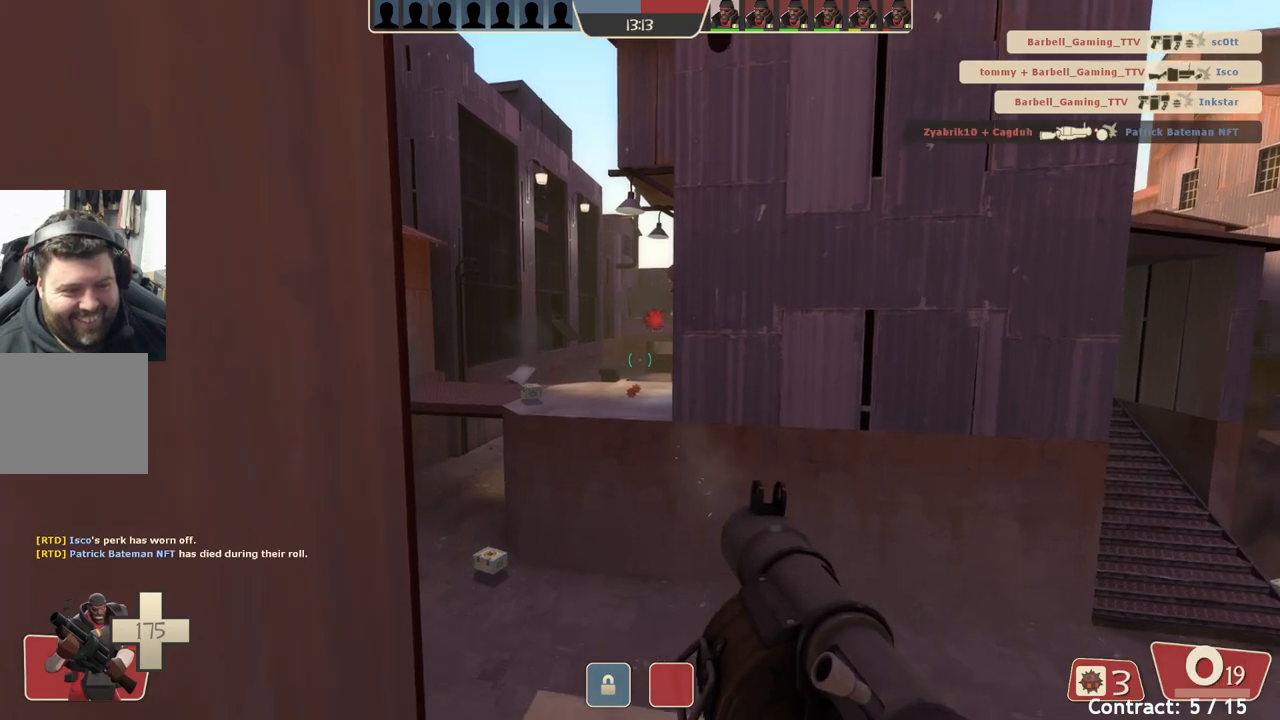
{"buttons": [], "left_stick": "center", "events": [[83, "left_stick", "center"]]}
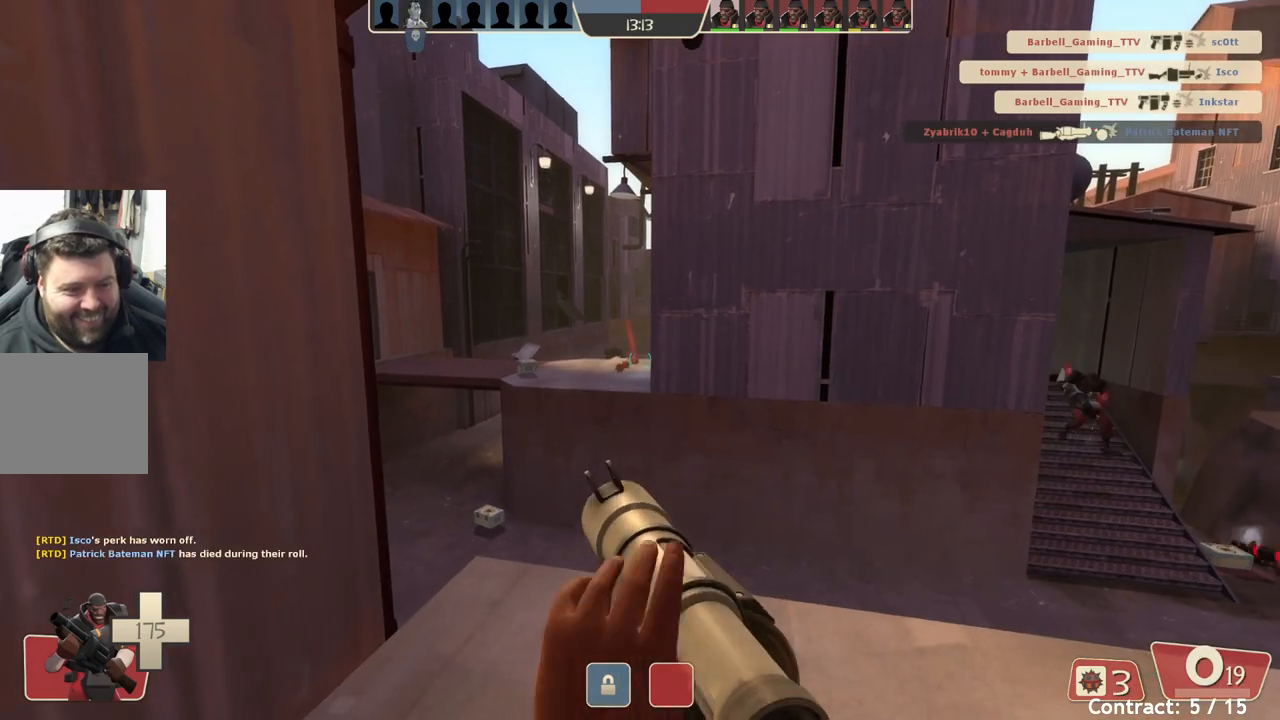
{"buttons": [], "left_stick": "center", "events": []}
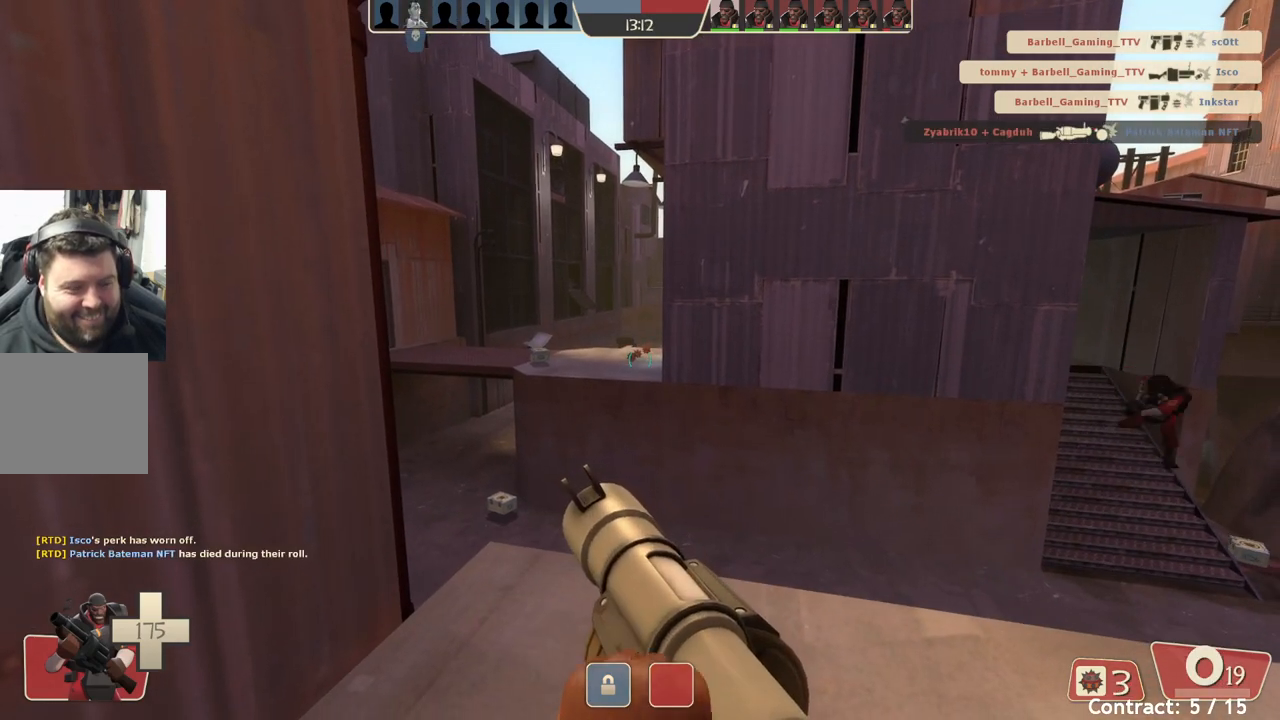
{"buttons": [], "left_stick": "center", "events": []}
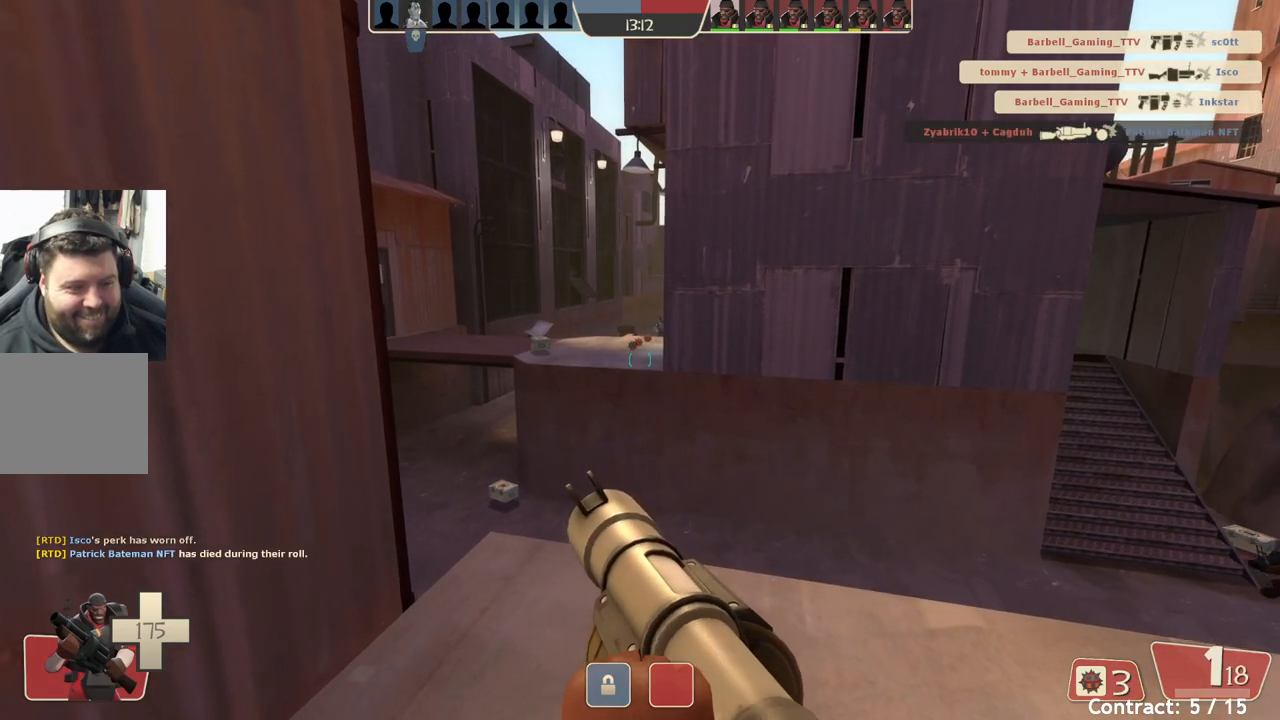
{"buttons": [], "left_stick": "right", "events": [[283, "left_stick", "up-left"], [433, "left_stick", "right"]]}
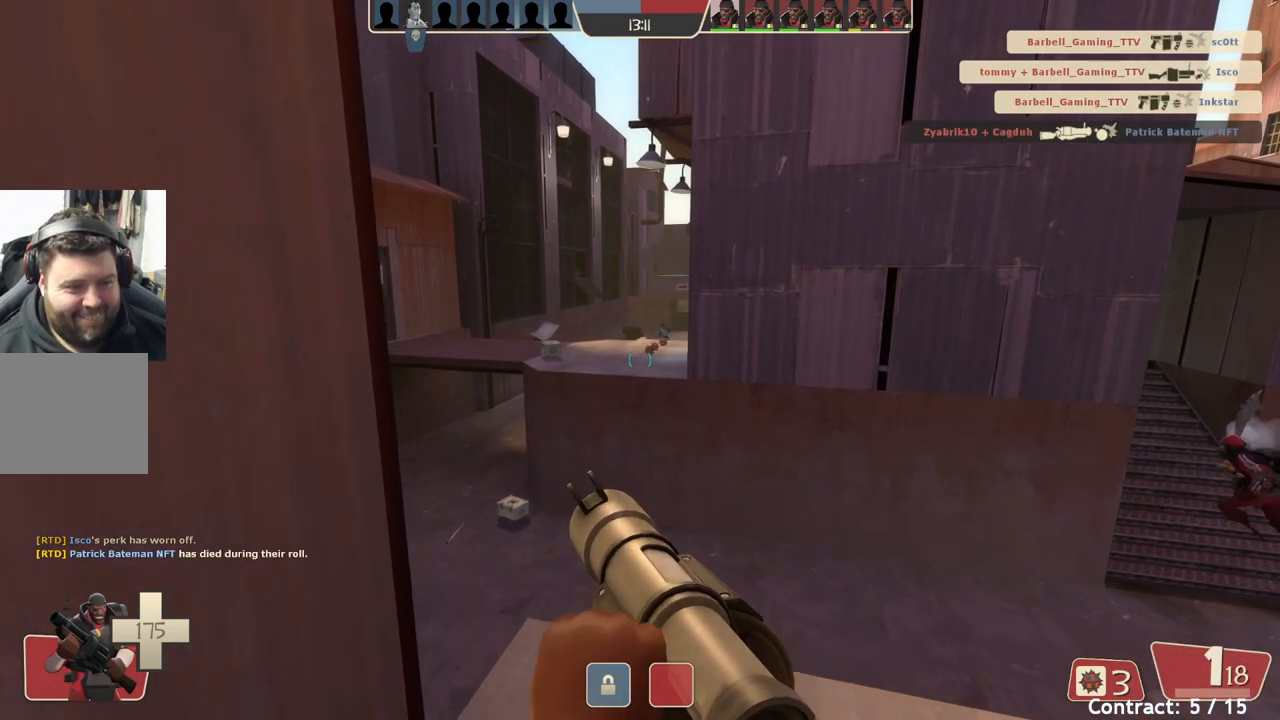
{"buttons": [], "left_stick": "center", "events": [[33, "left_stick", "down-right"], [167, "left_stick", "down-left"], [283, "left_stick", "center"]]}
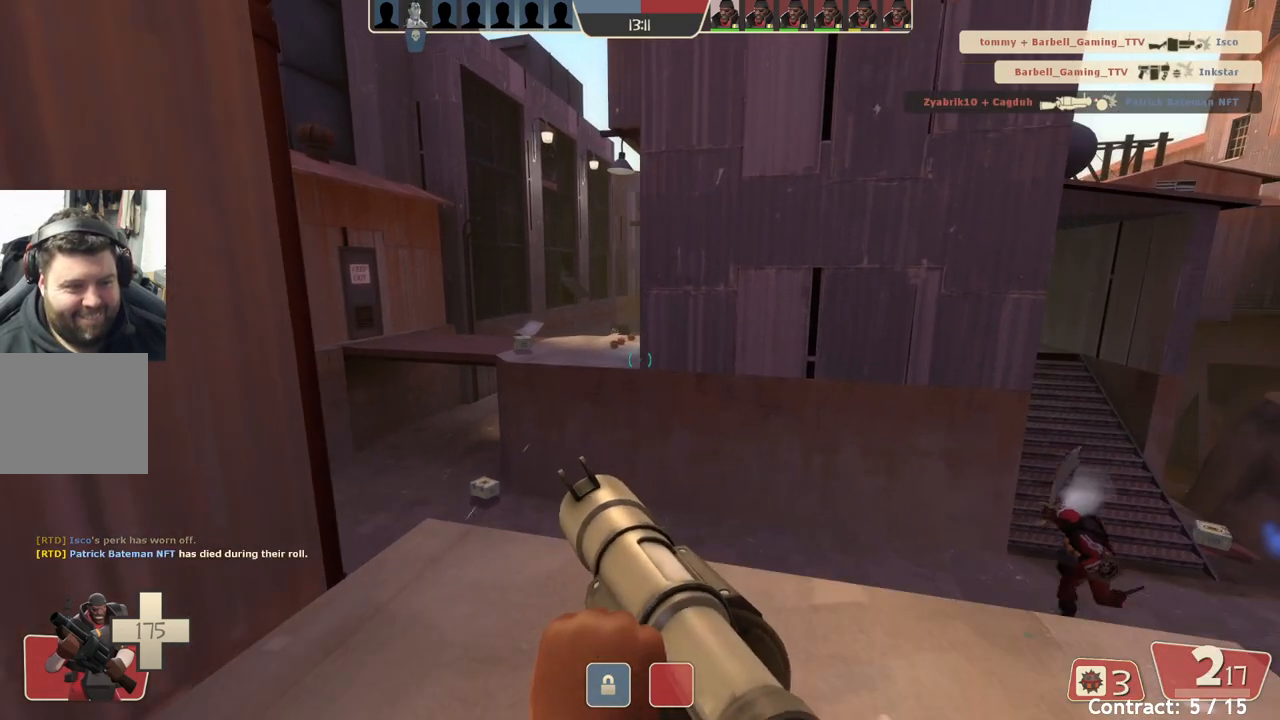
{"buttons": [], "left_stick": "up-left", "events": [[233, "left_stick", "up"], [400, "left_stick", "up-left"]]}
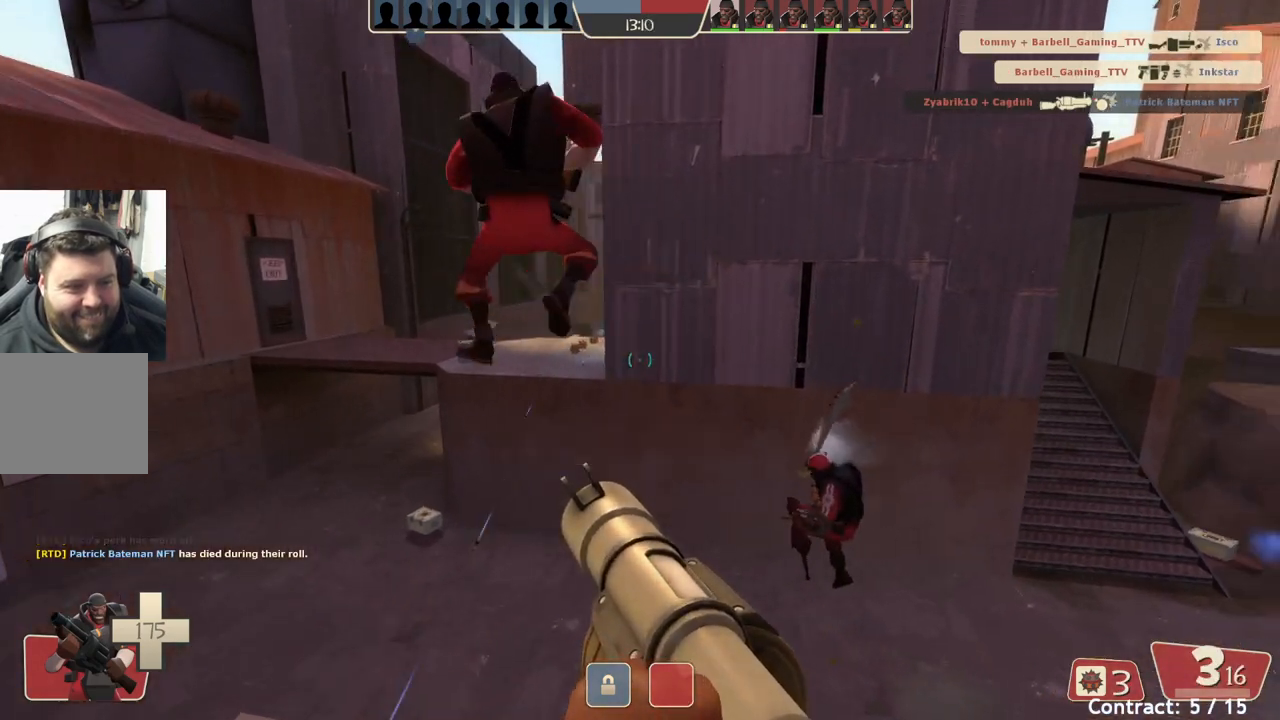
{"buttons": [], "left_stick": "center", "events": [[100, "left_stick", "down-left"], [183, "left_stick", "center"]]}
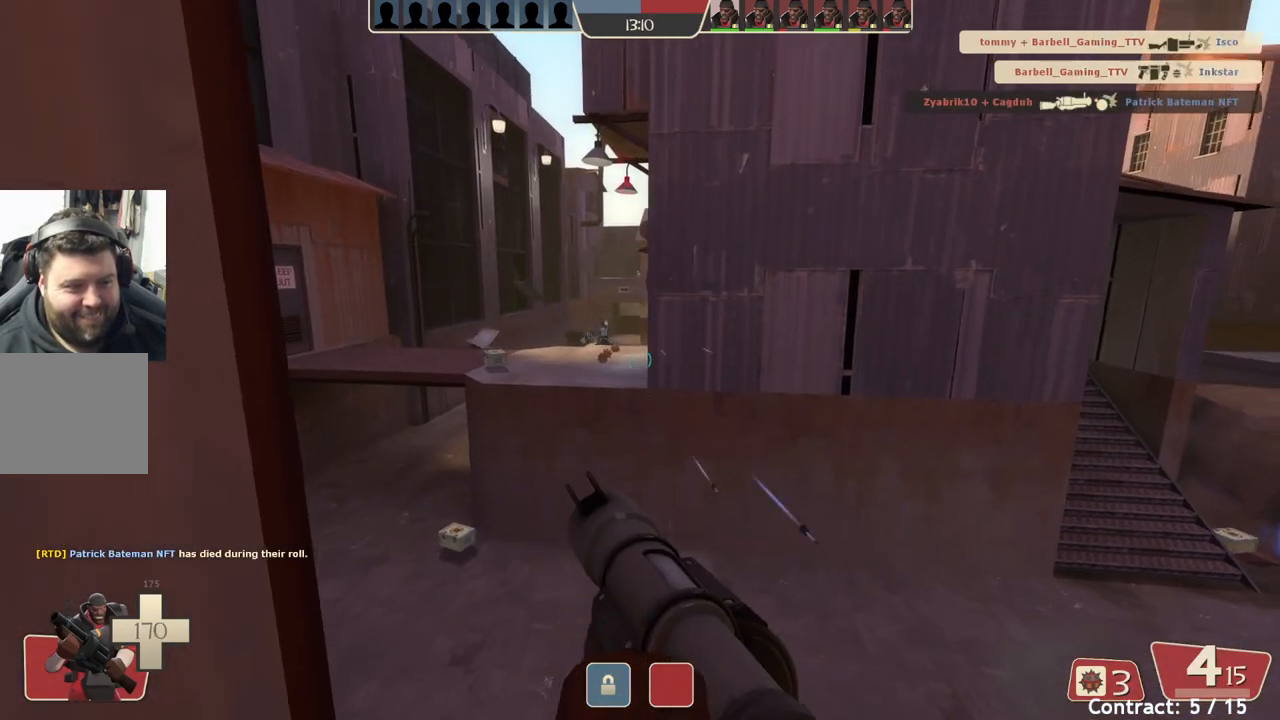
{"buttons": [], "left_stick": "down-right", "events": [[250, "left_stick", "down-right"]]}
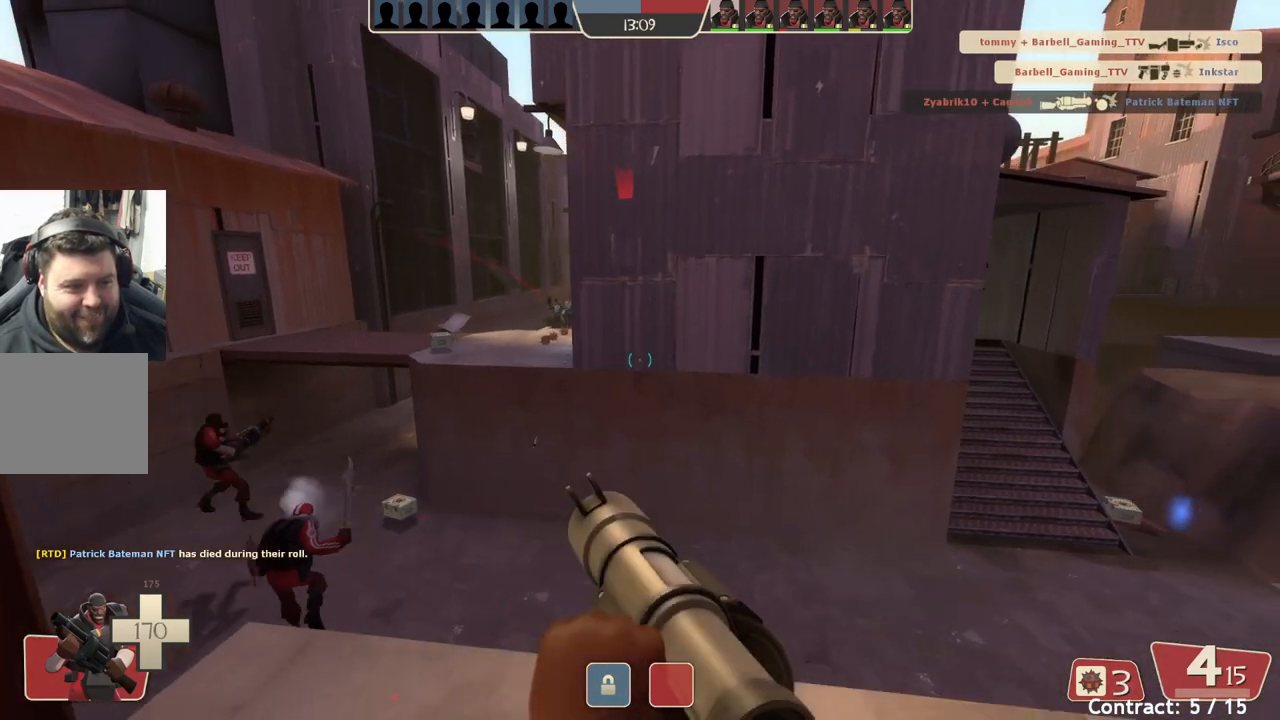
{"buttons": [], "left_stick": "center", "events": [[217, "left_stick", "center"]]}
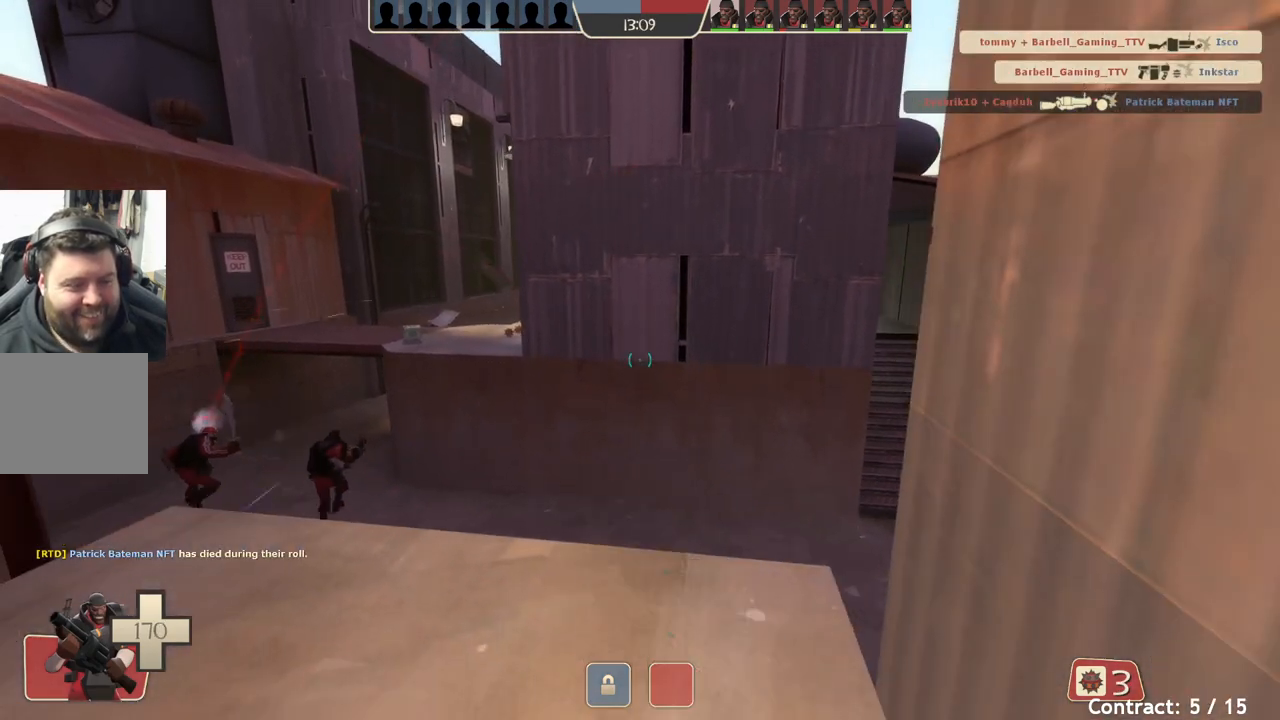
{"buttons": [], "left_stick": "center", "events": []}
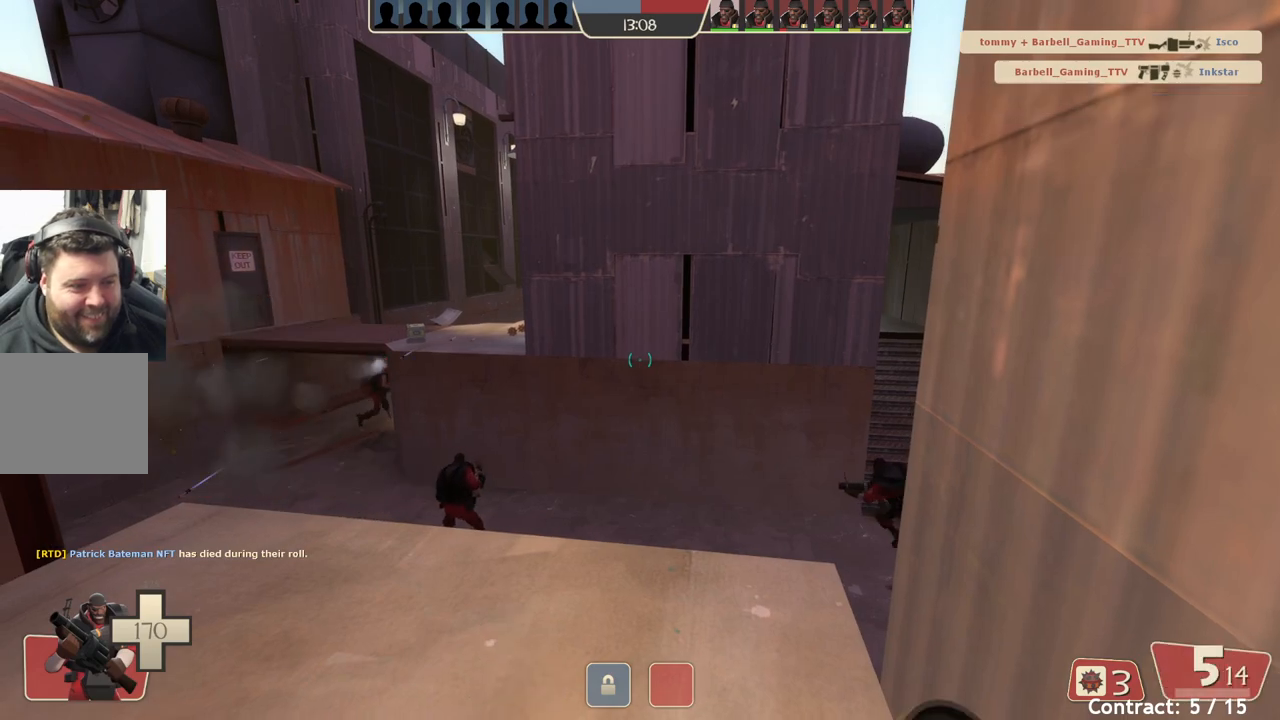
{"buttons": [], "left_stick": "center", "events": []}
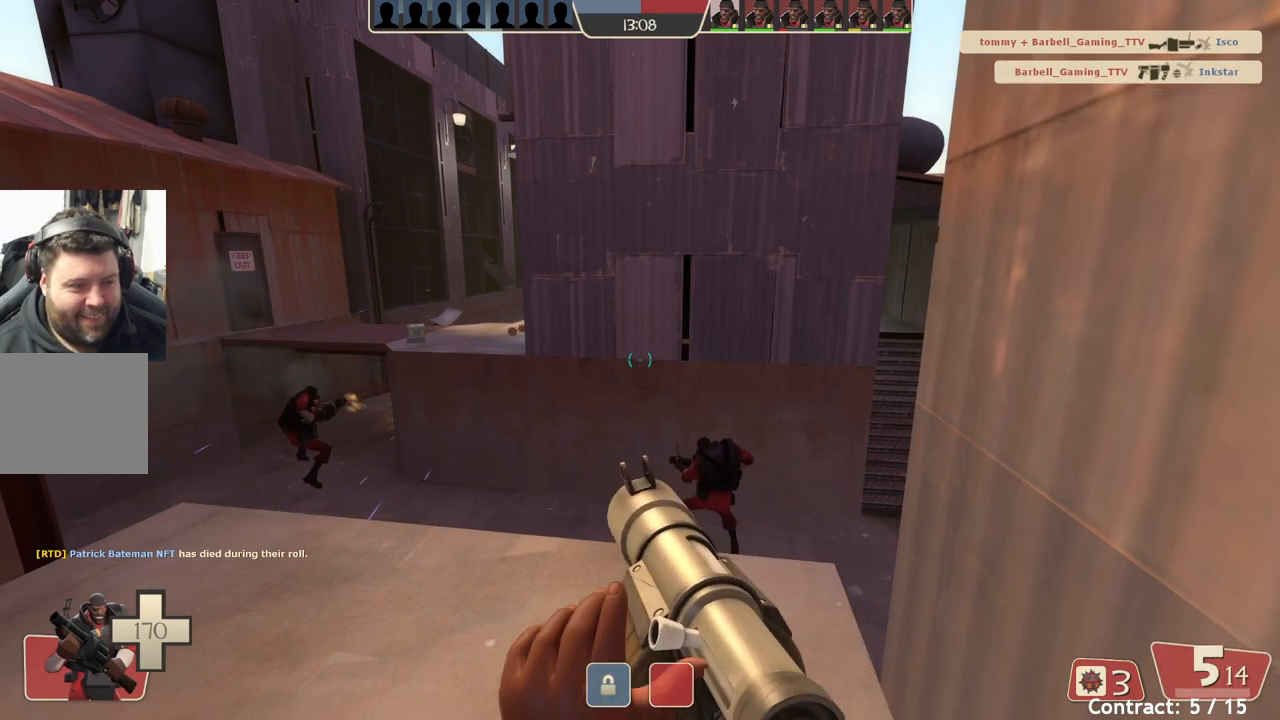
{"buttons": [], "left_stick": "center", "events": []}
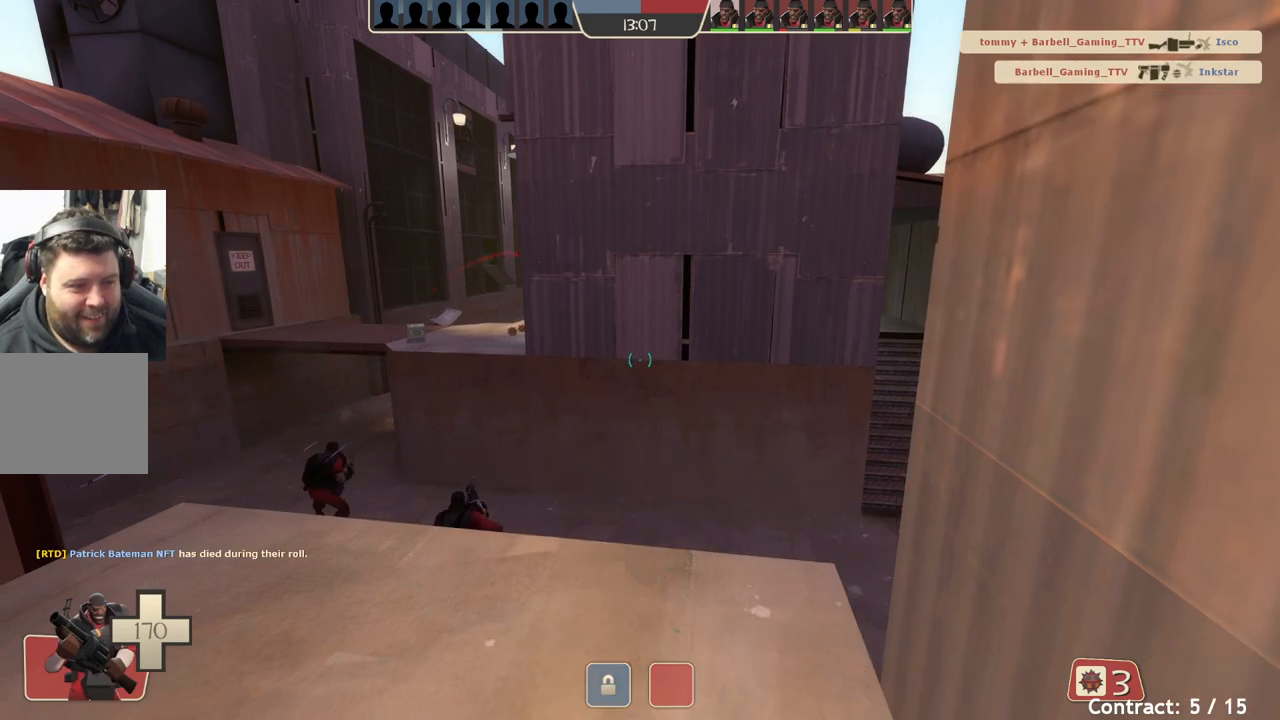
{"buttons": [], "left_stick": "center", "events": [[100, "left_stick", "up-left"], [367, "left_stick", "down-left"], [417, "left_stick", "center"]]}
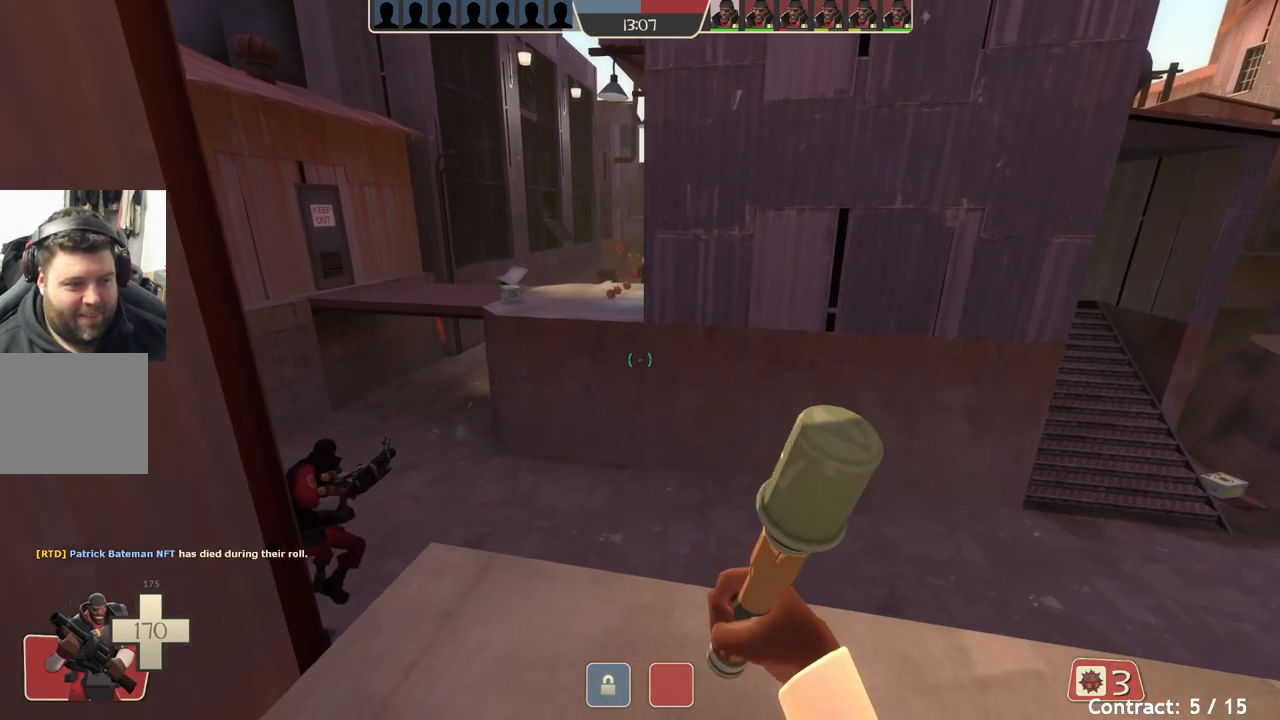
{"buttons": [], "left_stick": "center", "events": []}
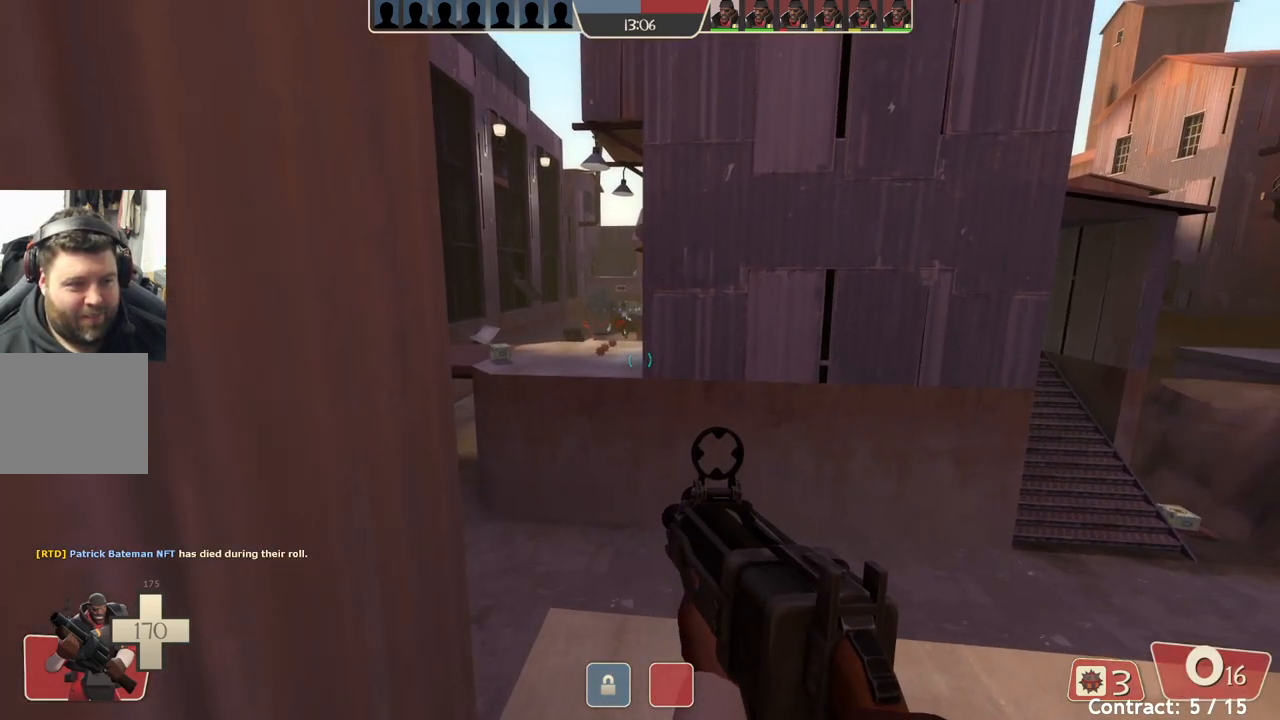
{"buttons": [], "left_stick": "center", "events": []}
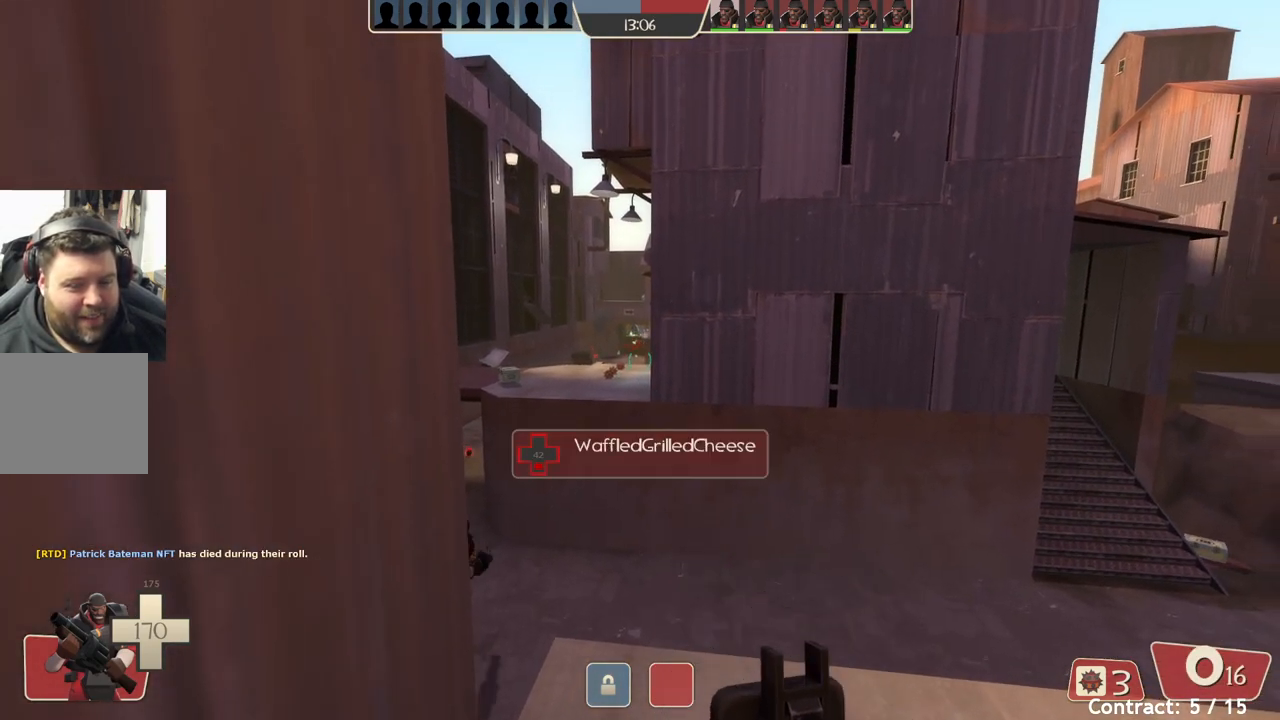
{"buttons": [], "left_stick": "center", "events": []}
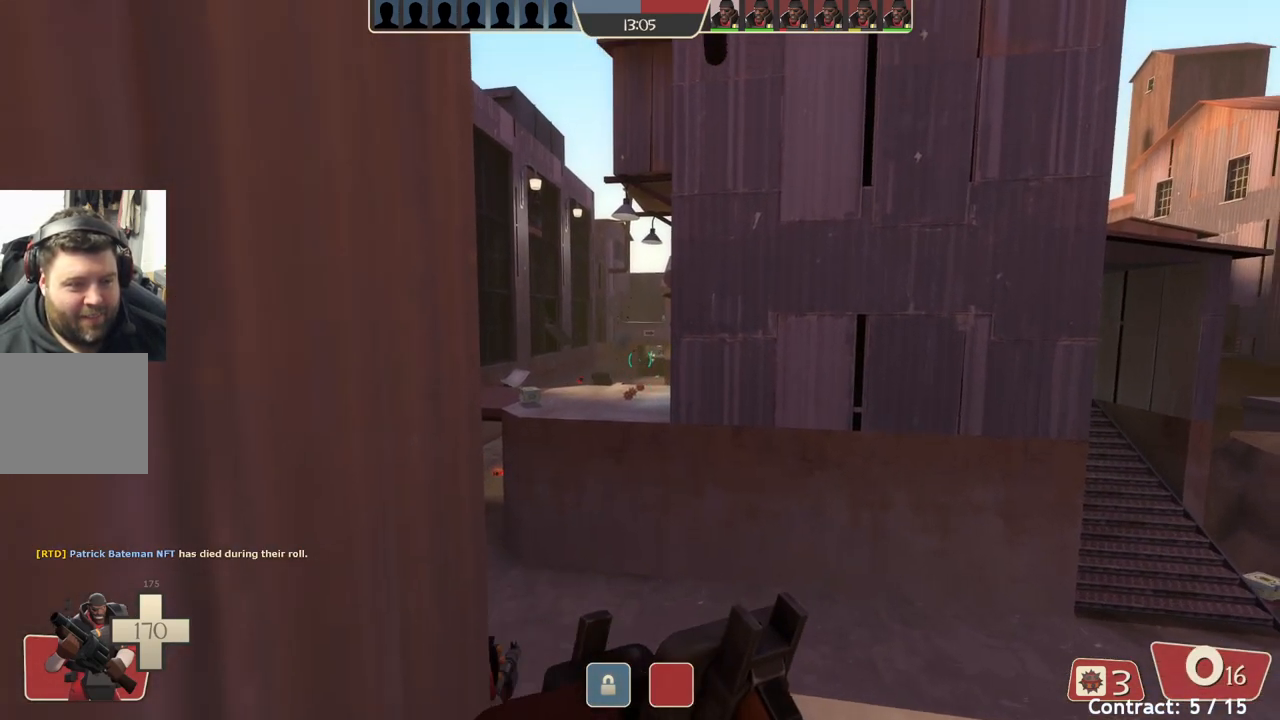
{"buttons": [], "left_stick": "center", "events": []}
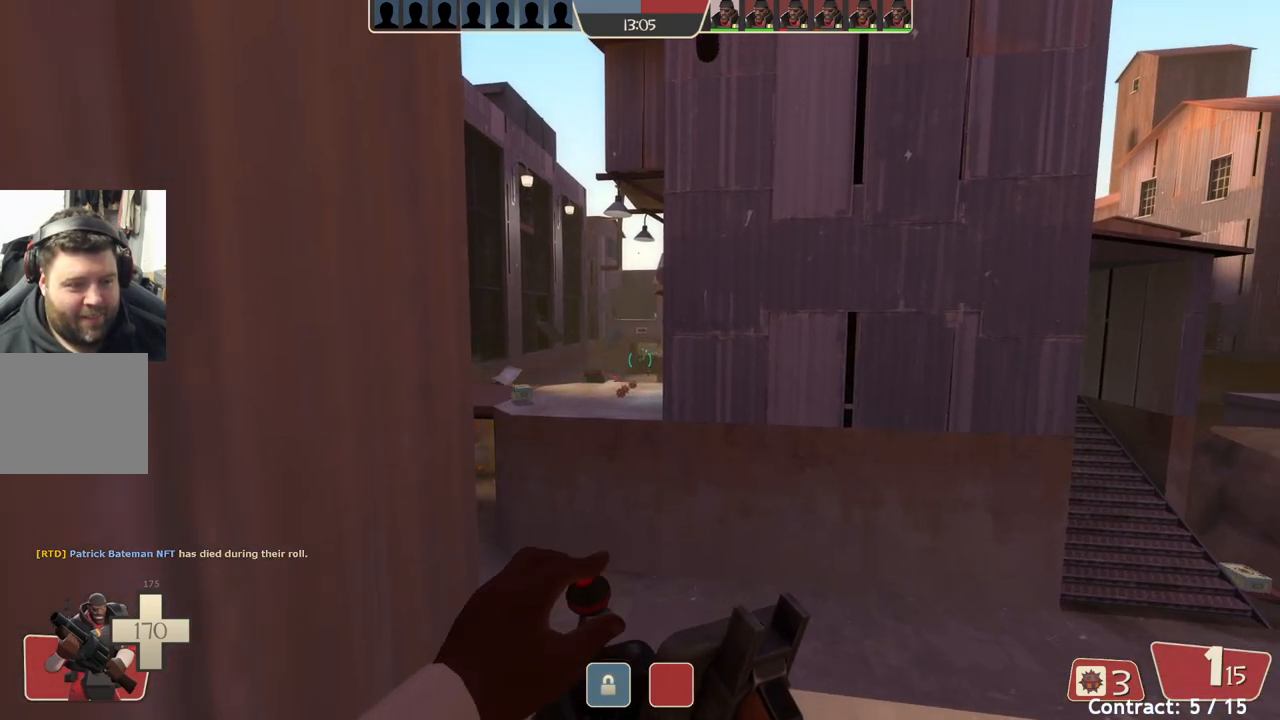
{"buttons": [], "left_stick": "center", "events": []}